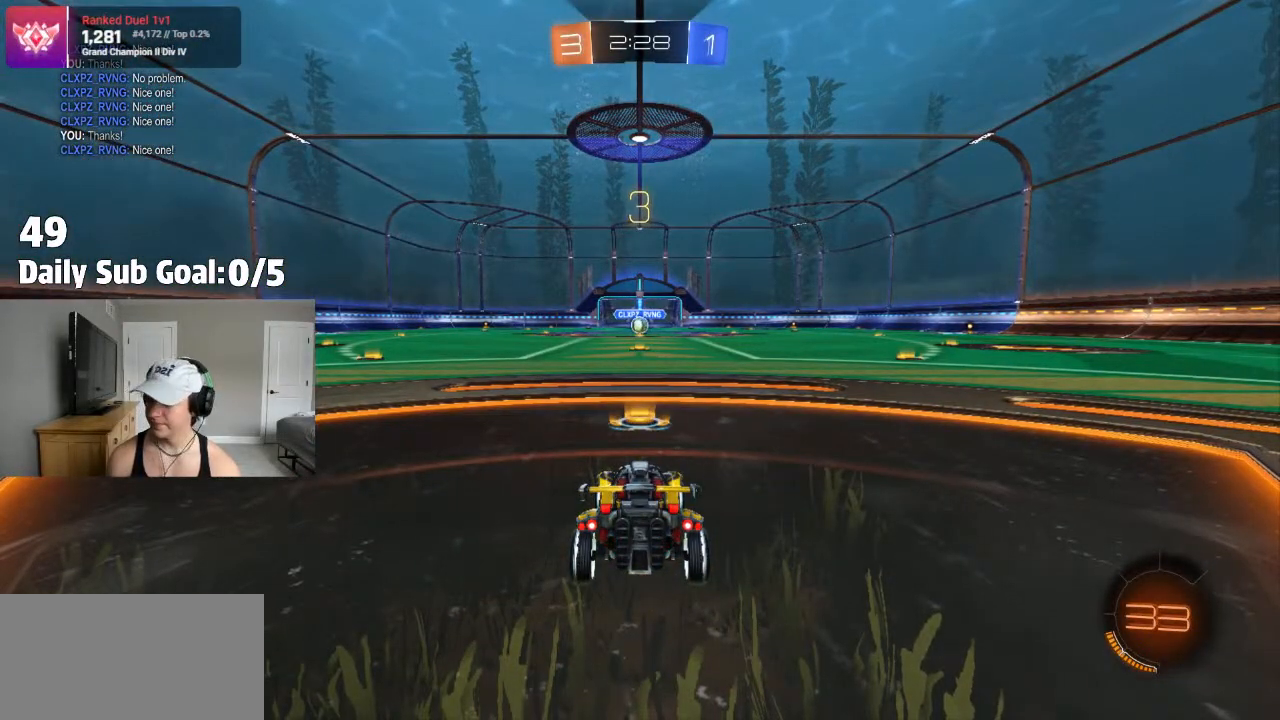
Gameplay with a controller (PlayStation layout); each line is a JSON object with the inputs held at the frame after it. "events" lists button and stick changes between this image and that frame as [ms after this image, input, new state], when the widget could be followed in between.
{"buttons": ["R2"], "left_stick": "center", "right_stick": "center", "events": [[50, "R2", "down"]]}
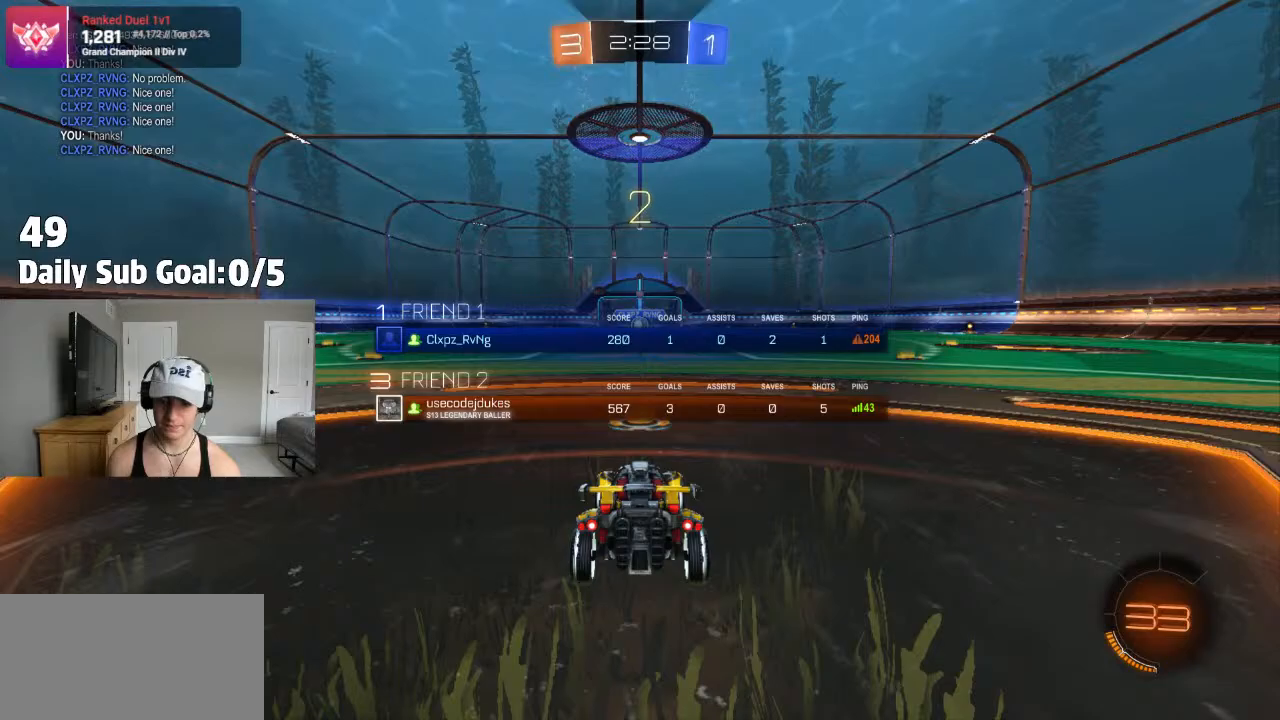
{"buttons": ["R2"], "left_stick": "up-left", "right_stick": "center", "events": [[150, "R2", "up"], [267, "R2", "down"], [300, "left_stick", "up-left"]]}
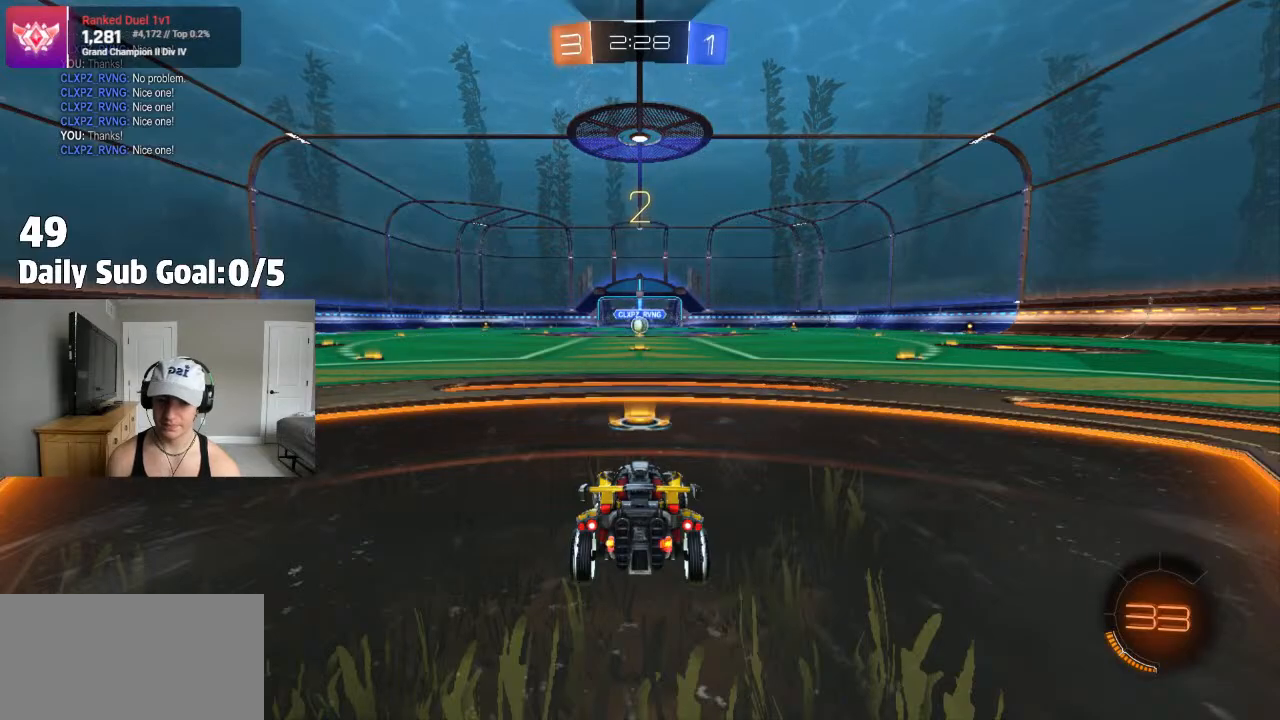
{"buttons": ["L1", "R2"], "left_stick": "up-left", "right_stick": "center", "events": [[67, "L1", "down"], [367, "L1", "up"], [467, "L1", "down"]]}
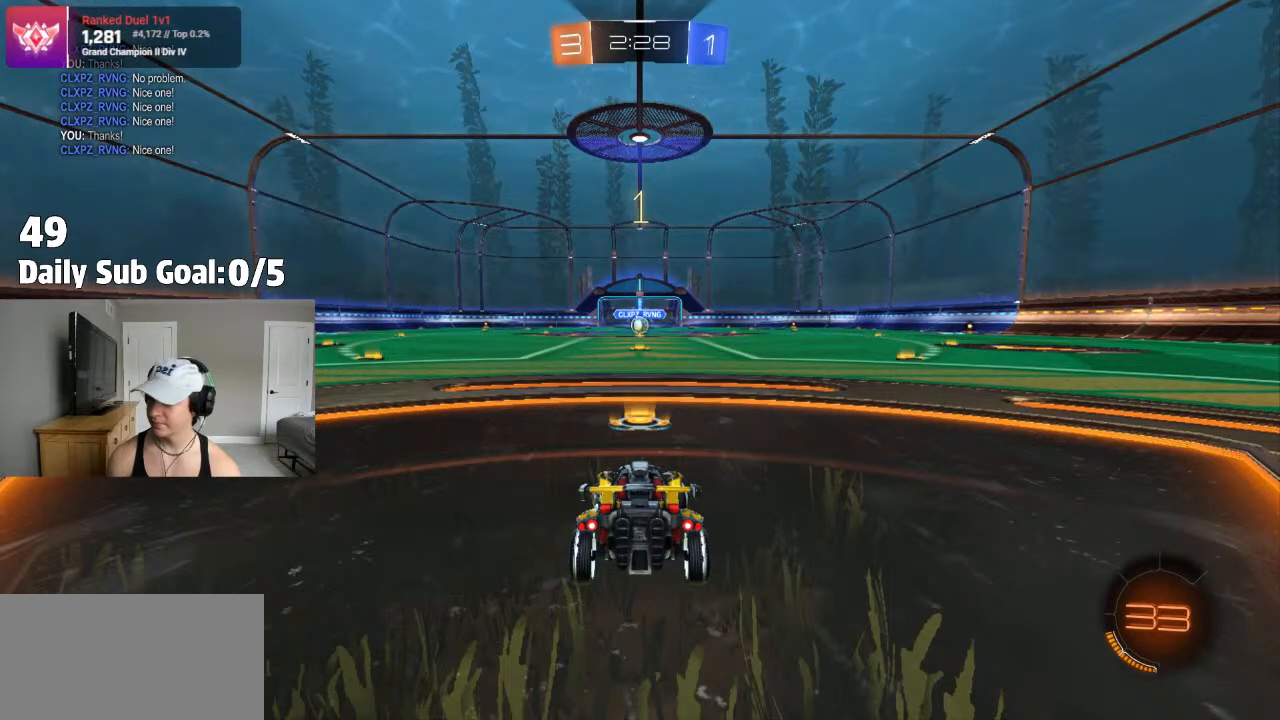
{"buttons": ["L1", "R2"], "left_stick": "center", "right_stick": "center", "events": [[50, "L3", "down"], [50, "left_stick", "left"], [217, "L3", "up"], [217, "left_stick", "up-left"], [317, "L1", "up"], [350, "left_stick", "center"], [417, "L1", "down"]]}
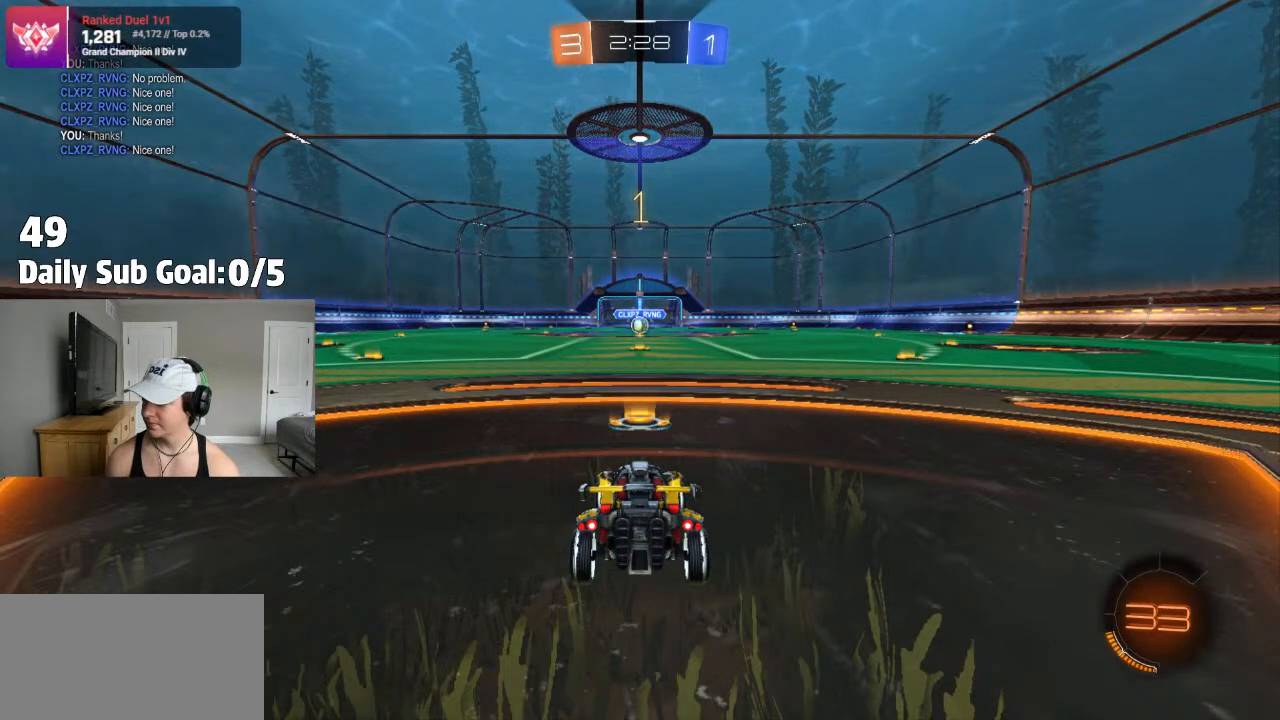
{"buttons": ["R2"], "left_stick": "center", "right_stick": "center", "events": [[117, "L1", "up"]]}
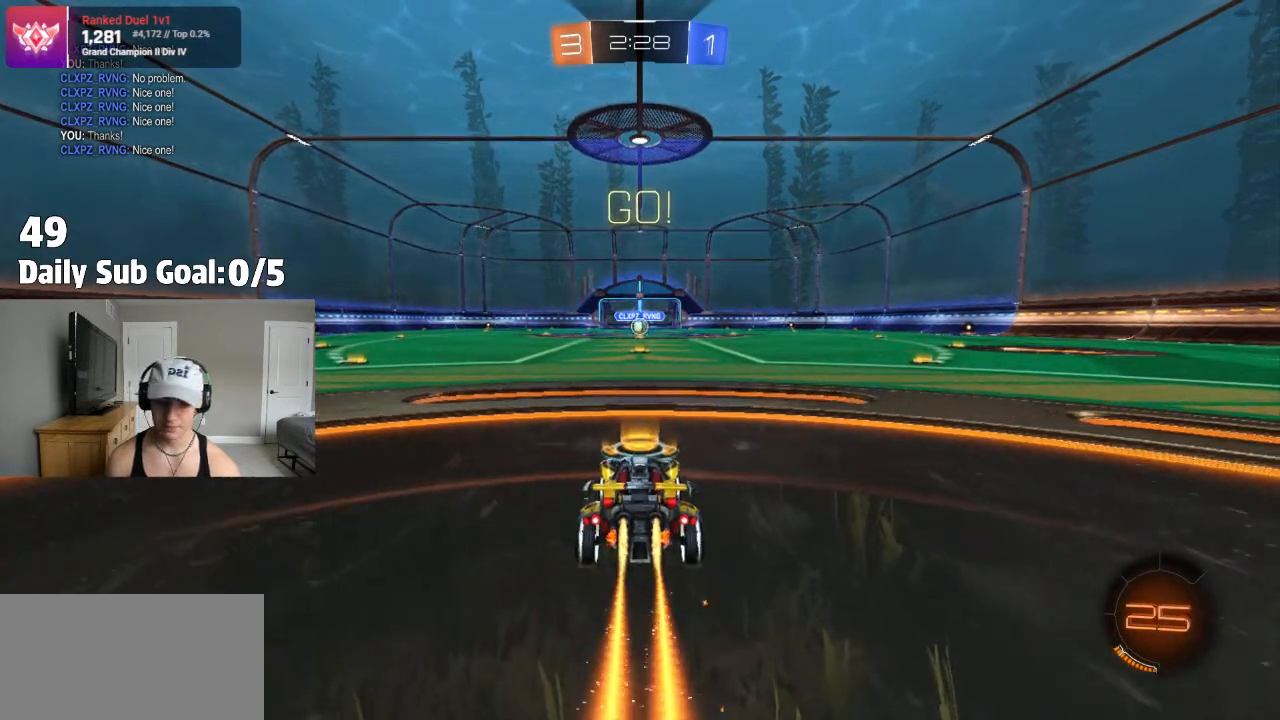
{"buttons": ["R2"], "left_stick": "center", "right_stick": "center", "events": [[400, "R2", "up"], [500, "R2", "down"]]}
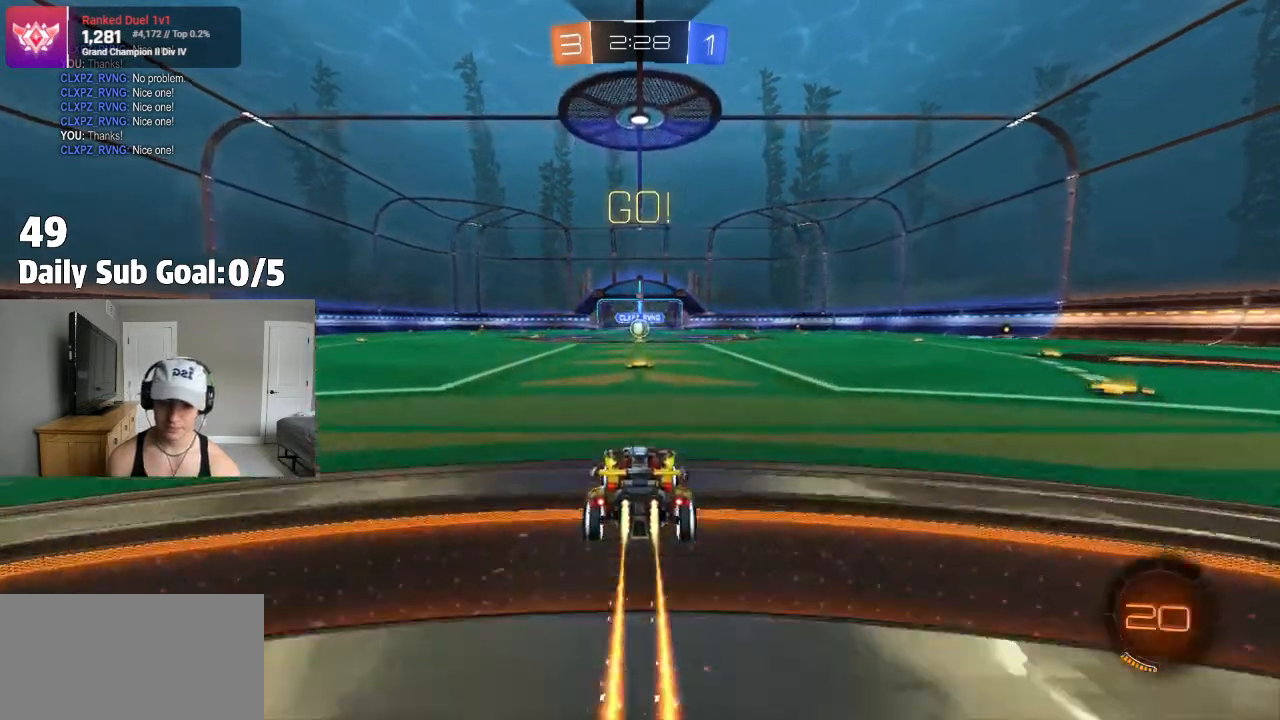
{"buttons": ["R2"], "left_stick": "up", "right_stick": "center", "events": [[67, "R2", "up"], [150, "R2", "down"], [300, "CROSS", "down"], [350, "CROSS", "up"], [483, "left_stick", "up"]]}
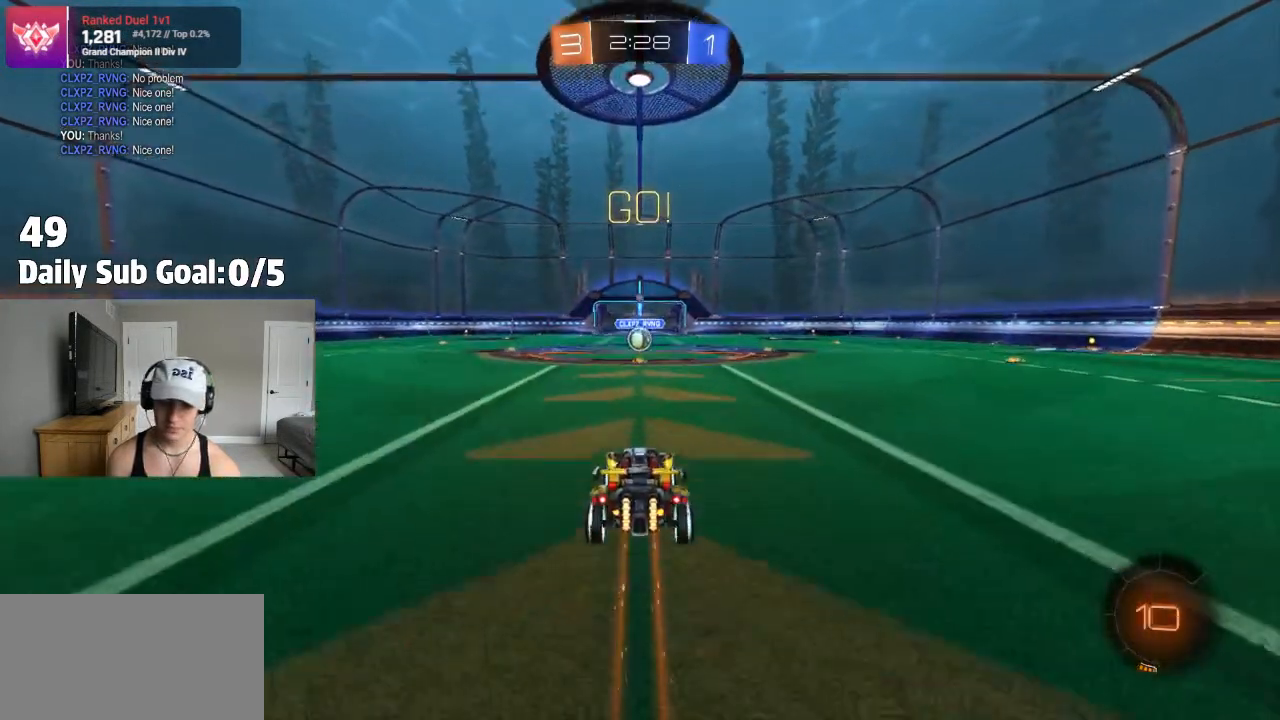
{"buttons": ["R2"], "left_stick": "up", "right_stick": "center", "events": []}
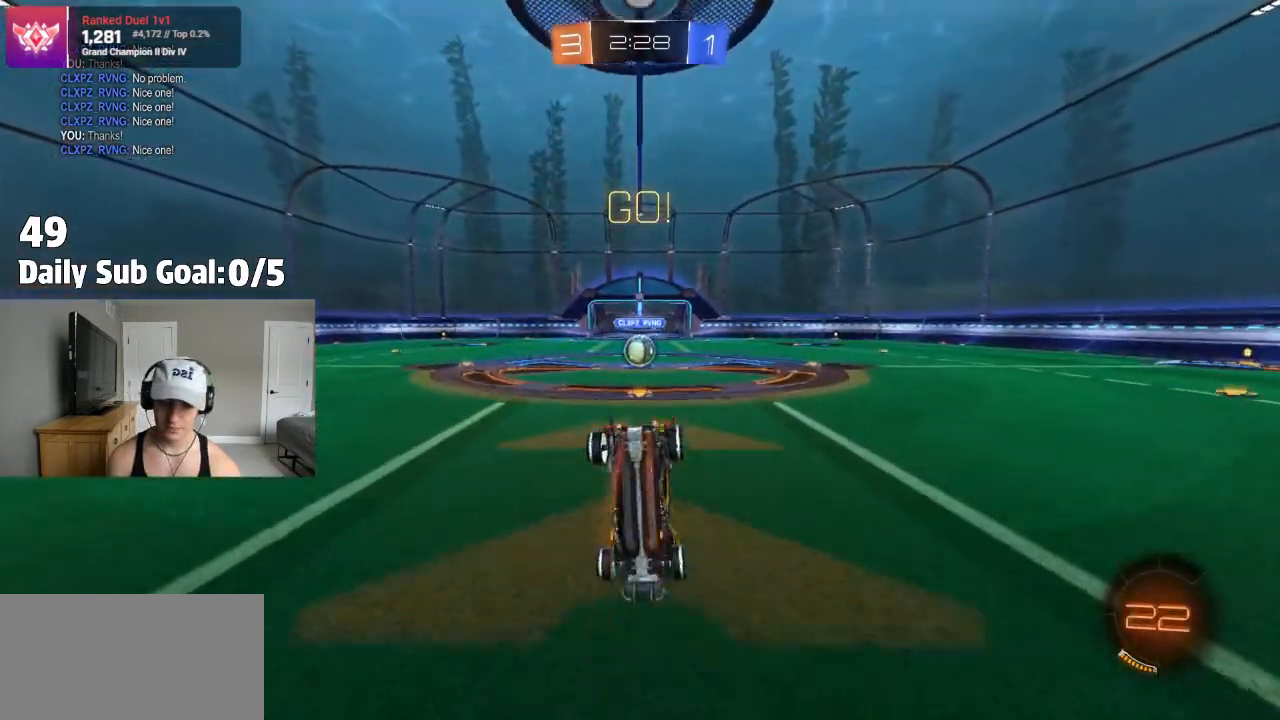
{"buttons": ["R2"], "left_stick": "up", "right_stick": "center", "events": []}
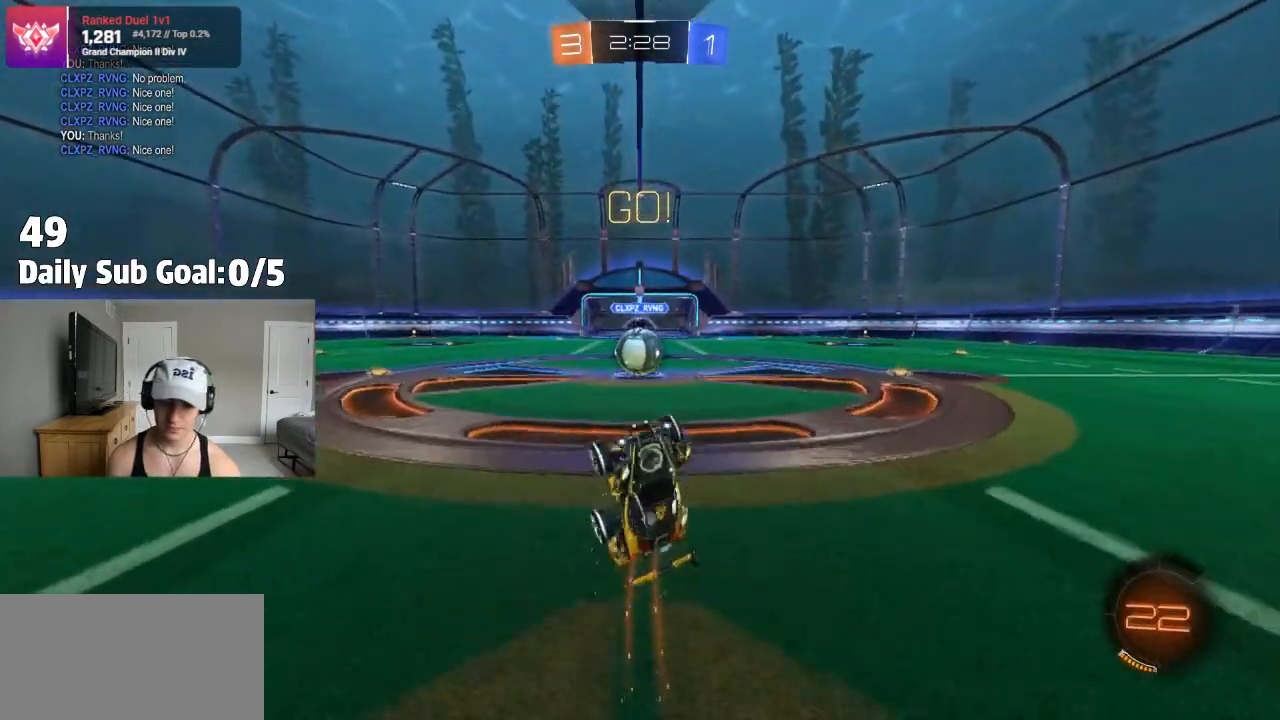
{"buttons": ["R2"], "left_stick": "down-right", "right_stick": "center", "events": [[17, "left_stick", "center"], [167, "left_stick", "down-left"], [183, "R2", "up"], [283, "R2", "down"], [317, "left_stick", "down-right"], [367, "R2", "up"], [417, "R2", "down"]]}
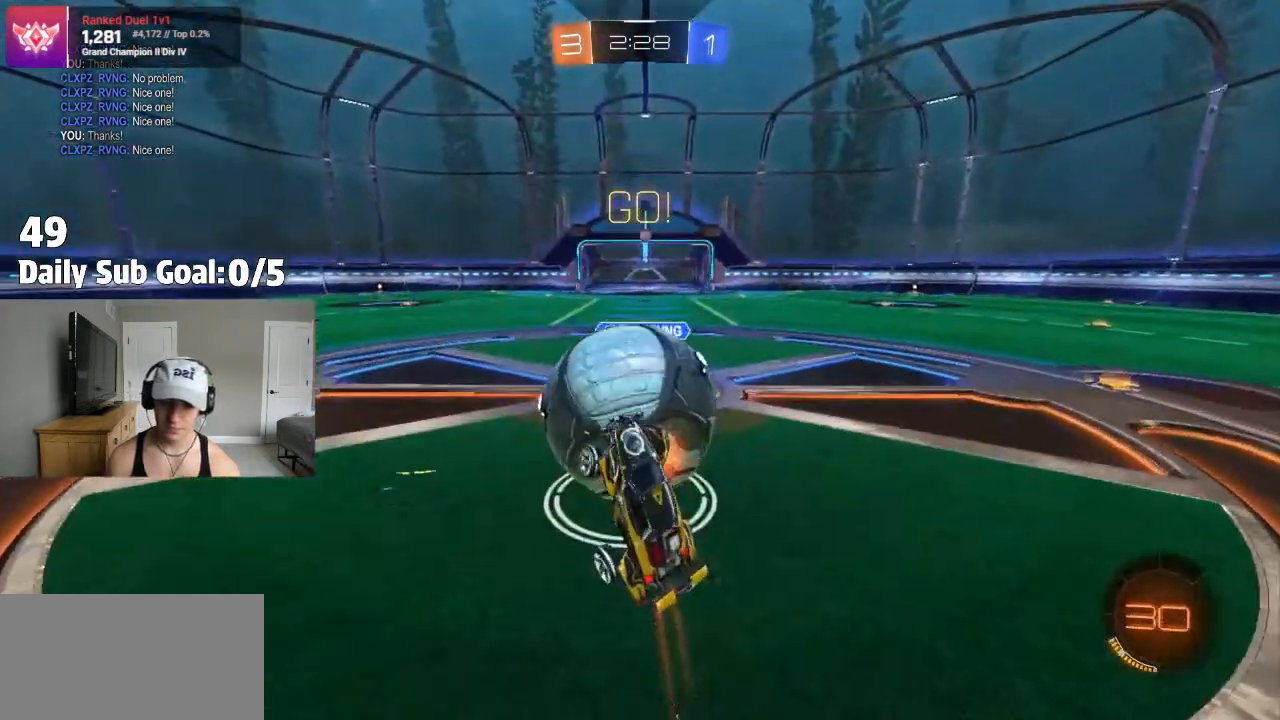
{"buttons": ["R2"], "left_stick": "up-left", "right_stick": "center"}
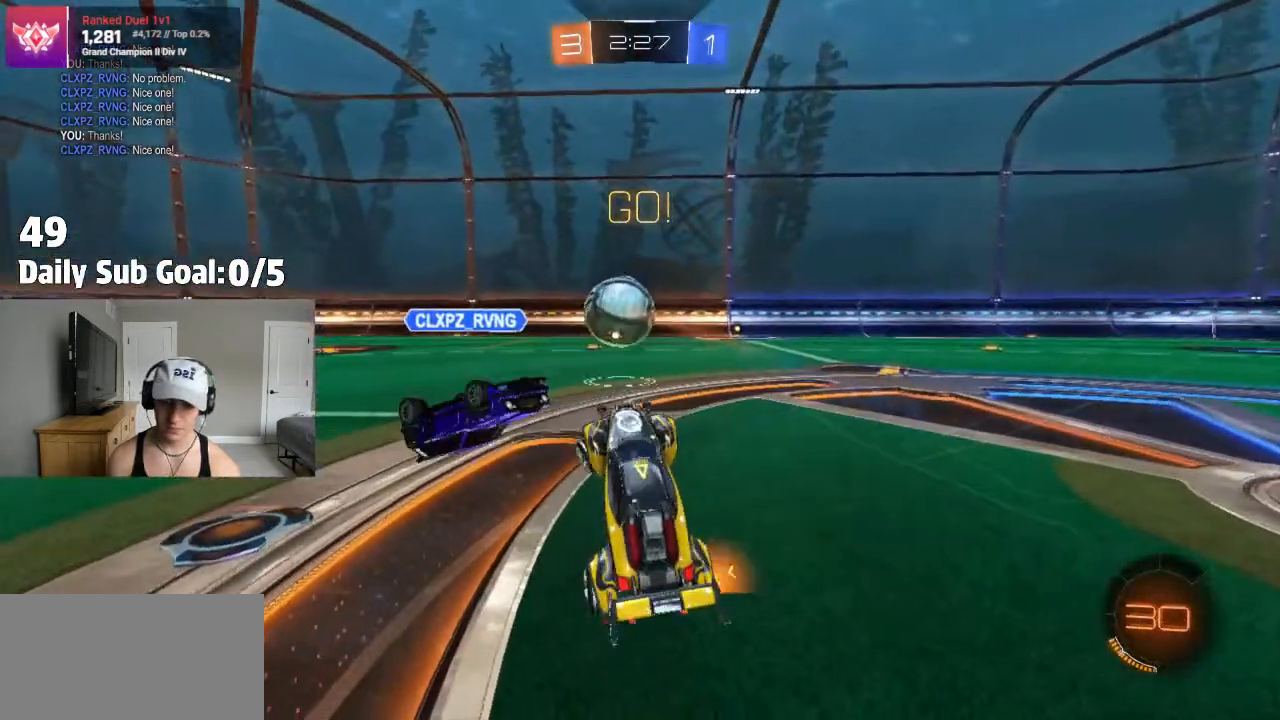
{"buttons": [], "left_stick": "right", "right_stick": "center", "events": [[17, "R2", "up"], [67, "R2", "down"], [167, "R2", "up"], [283, "left_stick", "right"]]}
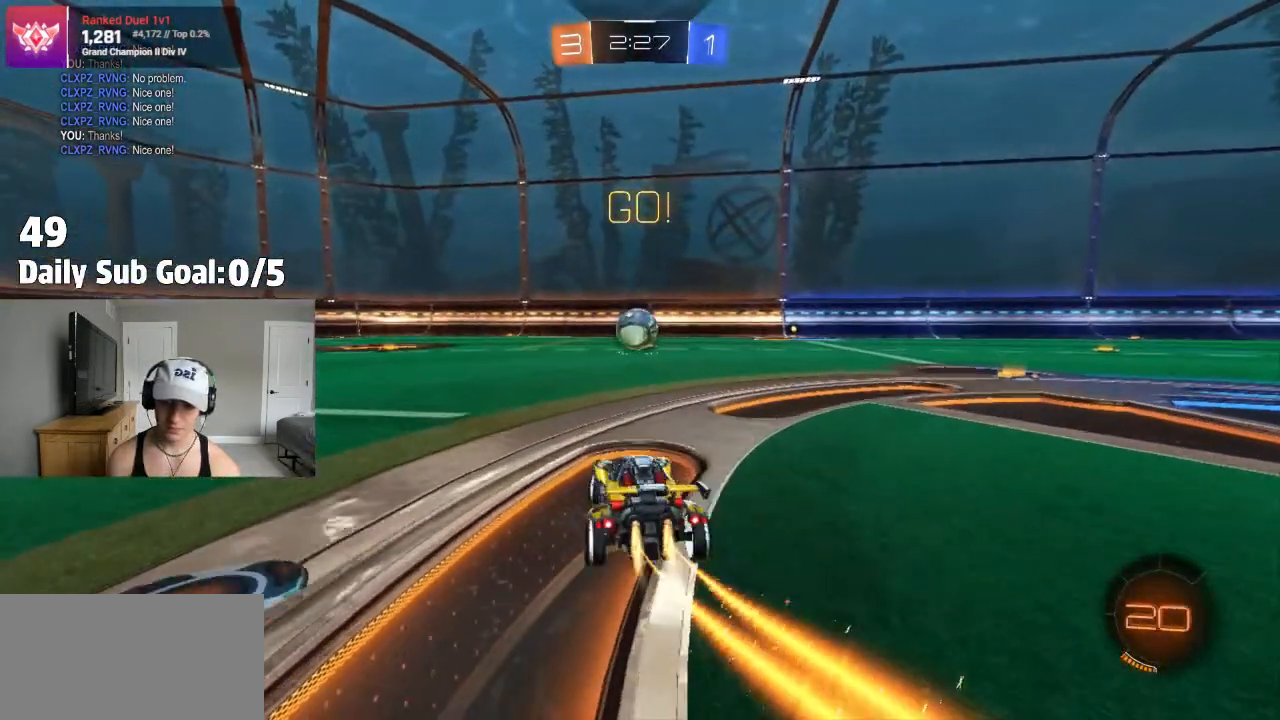
{"buttons": ["R2"], "left_stick": "up", "right_stick": "center", "events": [[233, "left_stick", "center"], [350, "CROSS", "down"], [383, "left_stick", "up"], [417, "CROSS", "up"], [417, "R2", "down"]]}
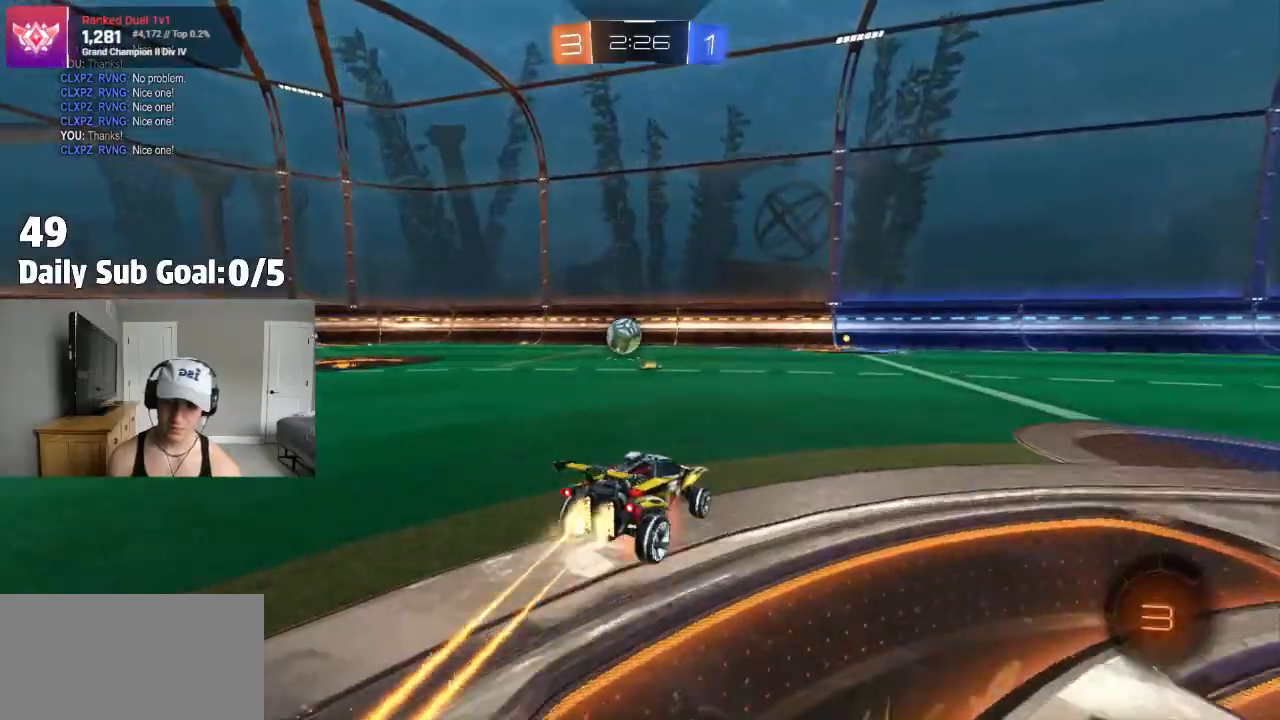
{"buttons": ["R2"], "left_stick": "center", "right_stick": "center", "events": [[50, "CROSS", "down"], [117, "CROSS", "up"], [483, "left_stick", "center"]]}
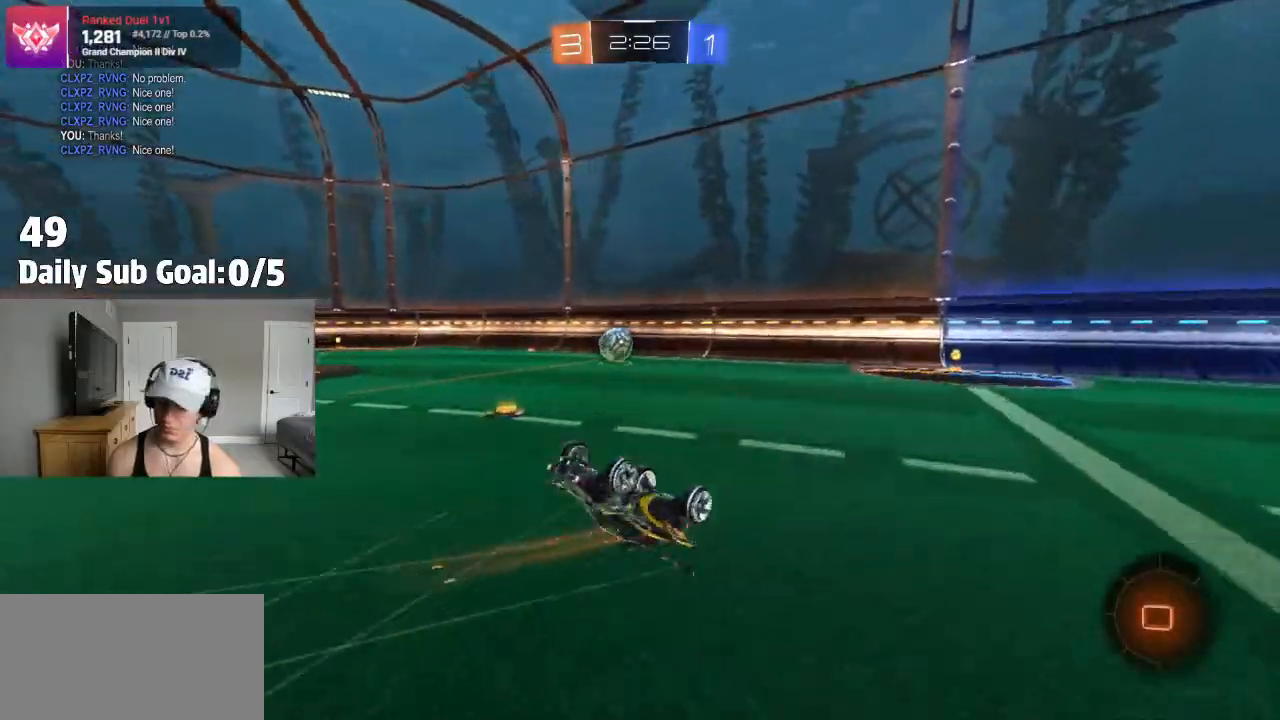
{"buttons": ["R2"], "left_stick": "center", "right_stick": "center", "events": []}
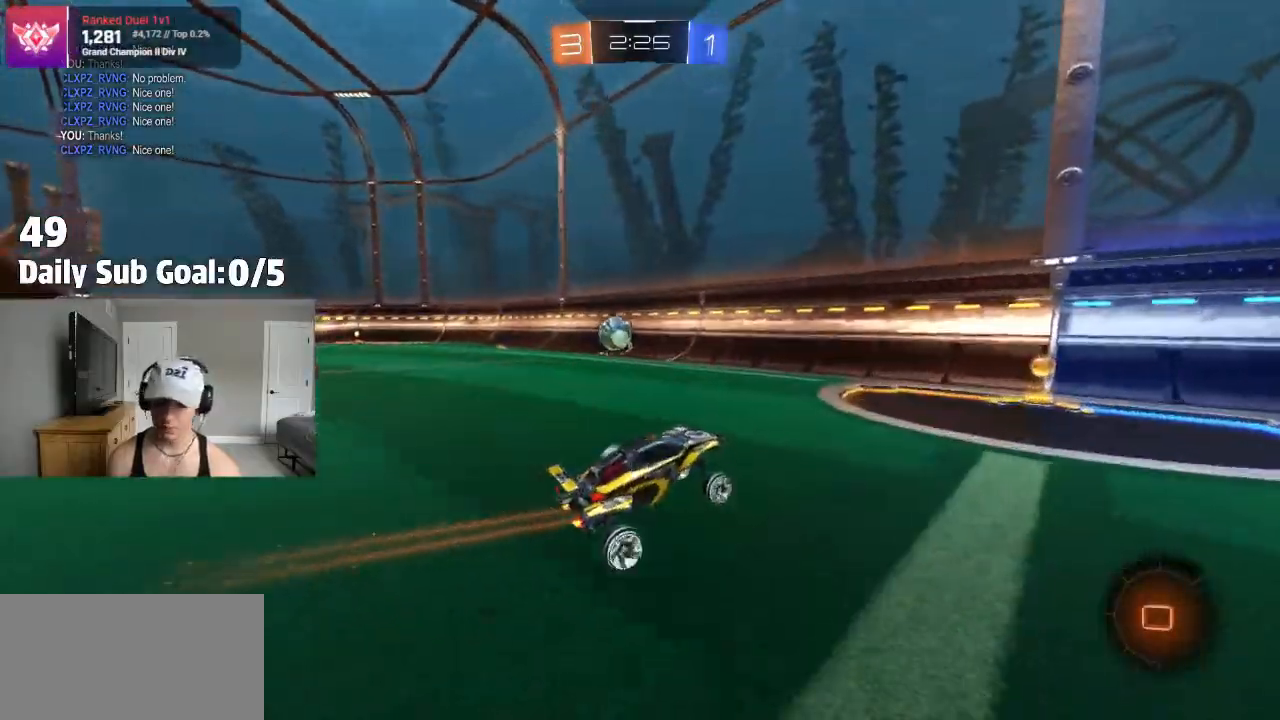
{"buttons": ["CROSS", "R2"], "left_stick": "left", "right_stick": "center", "events": [[50, "left_stick", "left"], [317, "L1", "down"], [433, "CROSS", "down"], [433, "R2", "up"], [467, "L1", "up"], [500, "R2", "down"]]}
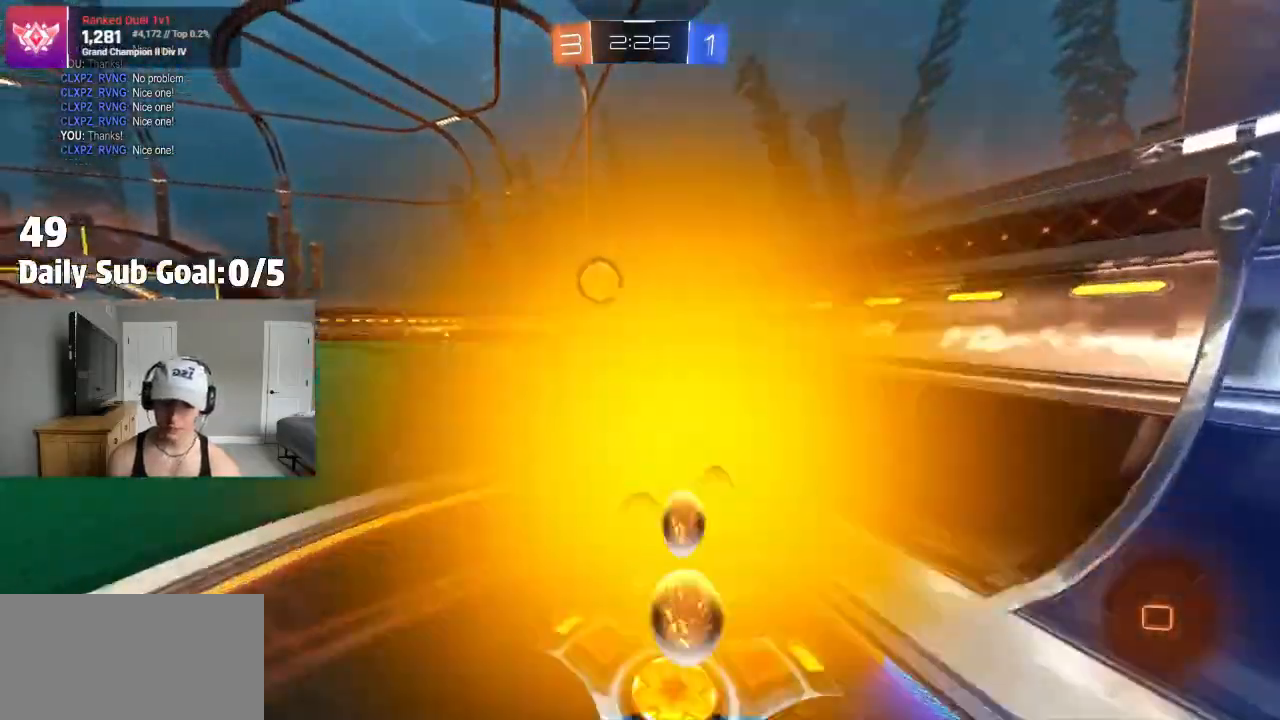
{"buttons": ["R2"], "left_stick": "right", "right_stick": "center", "events": [[17, "L1", "down"], [33, "CROSS", "up"], [50, "R2", "up"], [83, "L1", "up"], [117, "CROSS", "down"], [117, "R2", "down"], [133, "left_stick", "right"], [167, "R2", "up"], [267, "R2", "down"], [367, "CROSS", "up"]]}
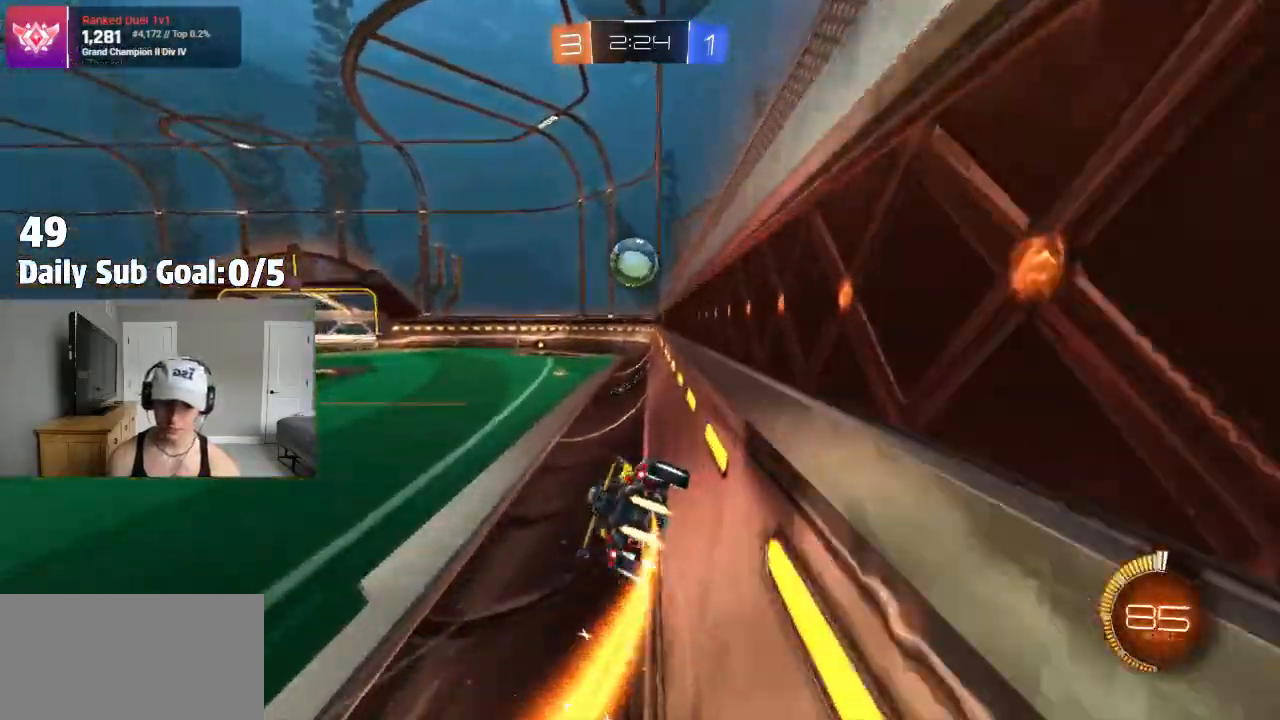
{"buttons": ["R2"], "left_stick": "left", "right_stick": "center", "events": [[400, "left_stick", "left"]]}
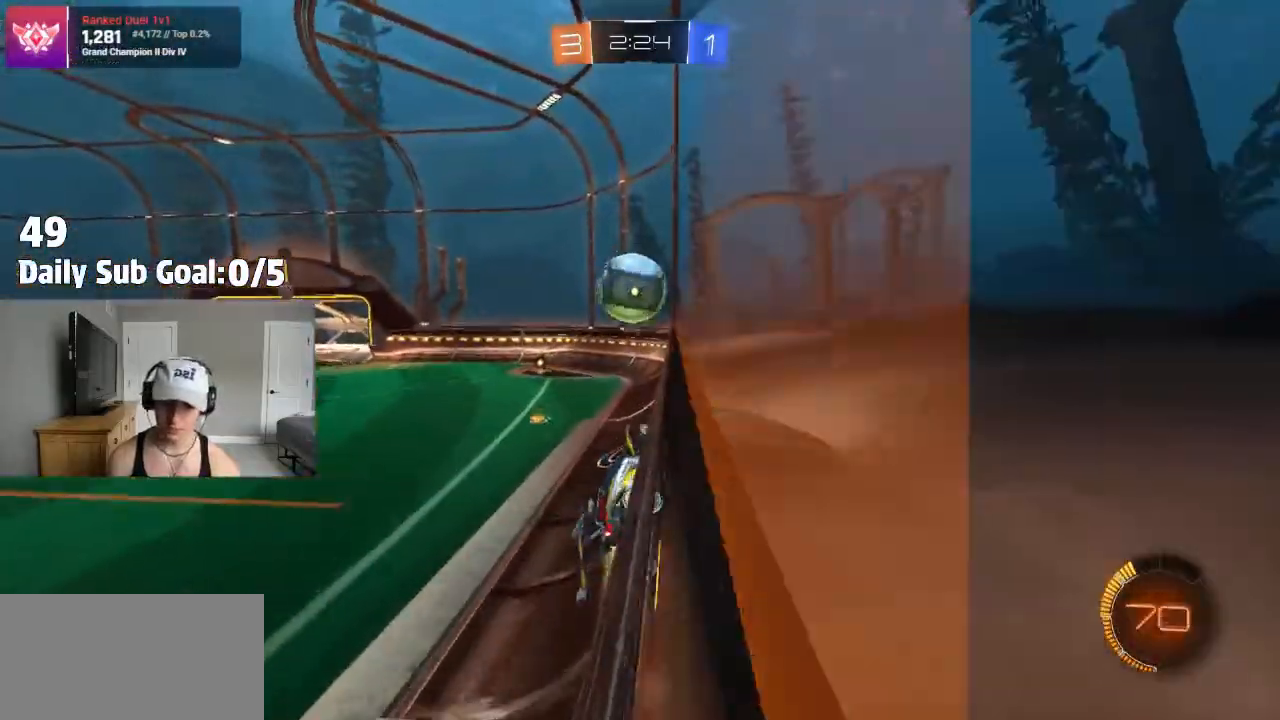
{"buttons": ["R2"], "left_stick": "left", "right_stick": "center", "events": [[183, "left_stick", "center"], [333, "left_stick", "left"]]}
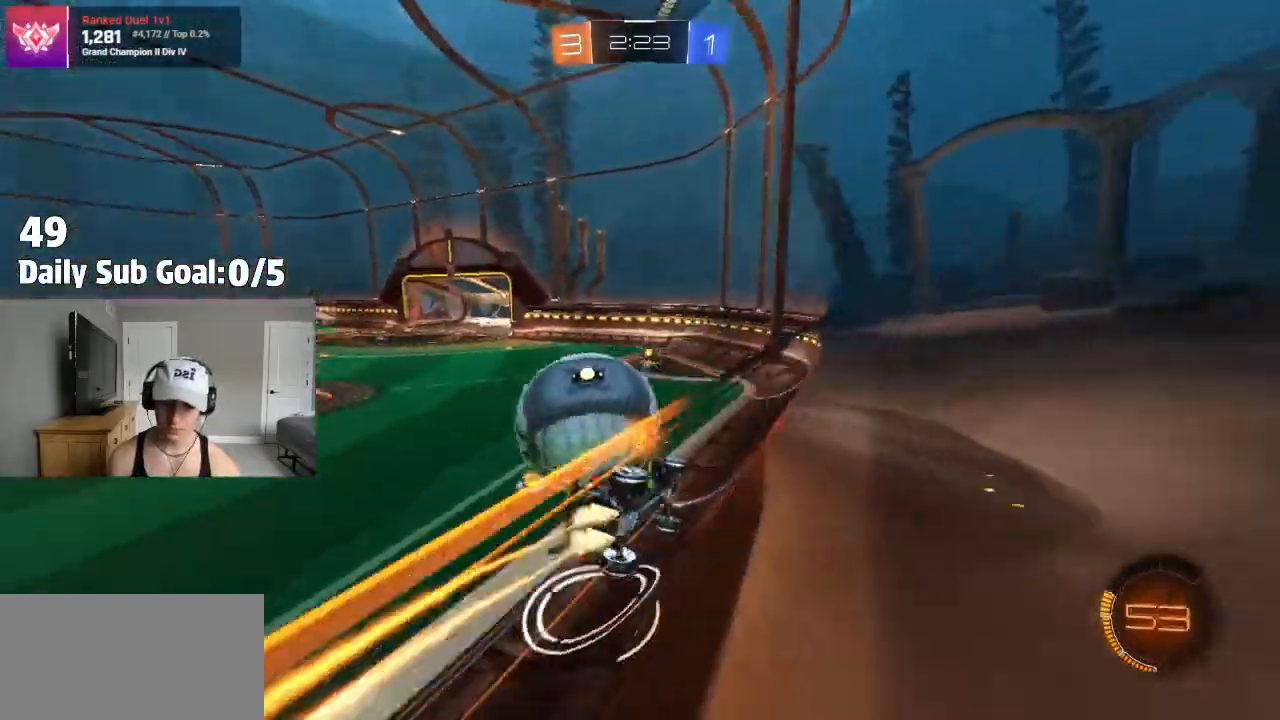
{"buttons": ["R2"], "left_stick": "center", "right_stick": "center"}
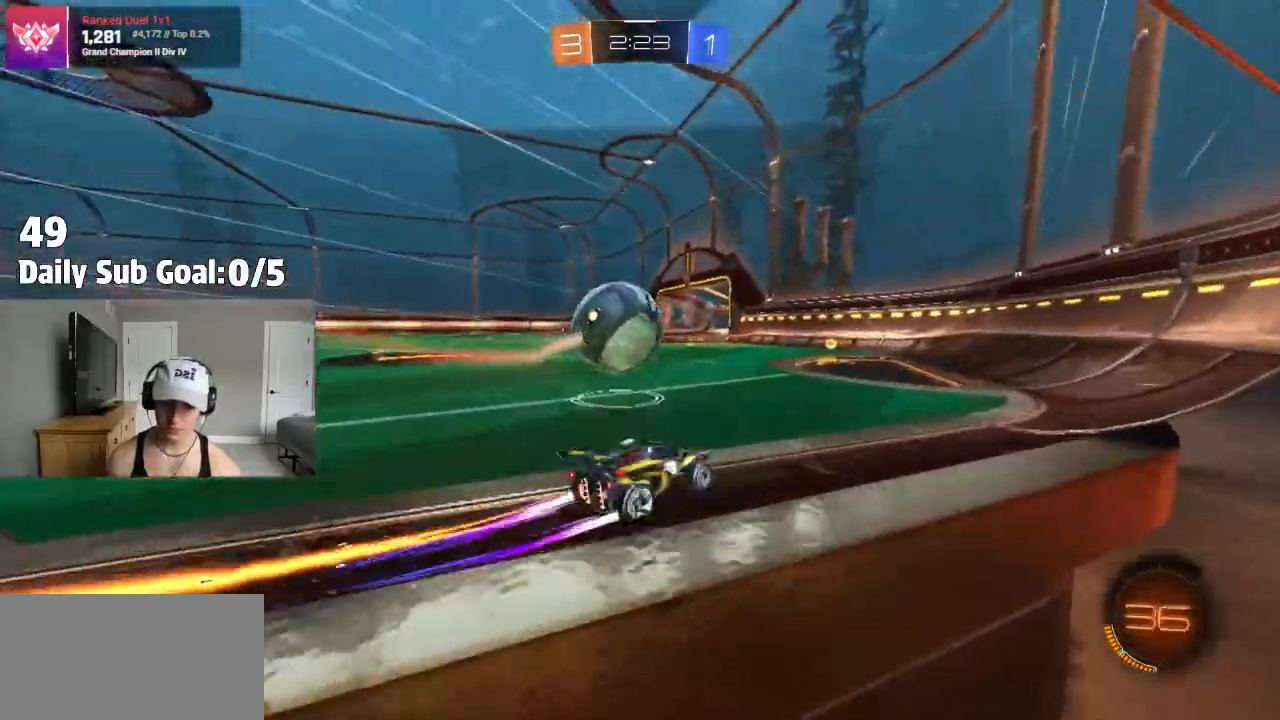
{"buttons": ["R2"], "left_stick": "right", "right_stick": "center", "events": [[67, "left_stick", "left"], [100, "R2", "up"], [150, "R2", "down"], [283, "left_stick", "center"], [350, "left_stick", "right"]]}
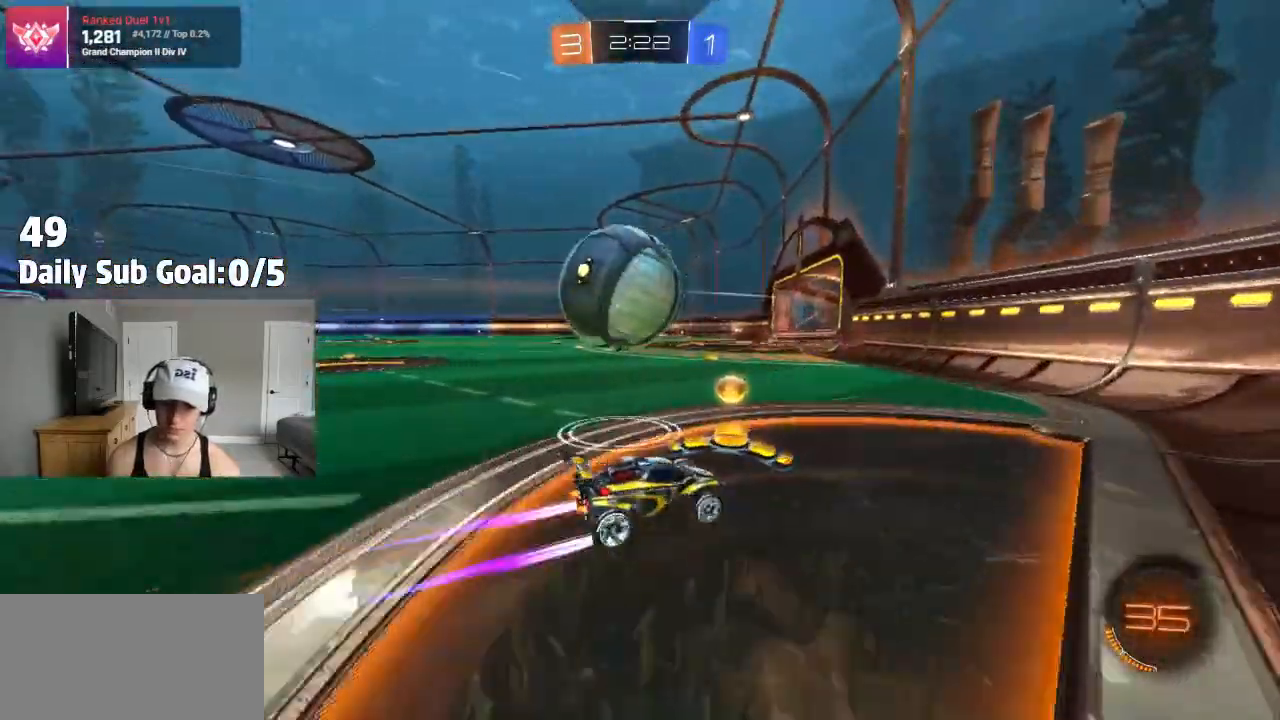
{"buttons": ["CROSS", "L1"], "left_stick": "left", "right_stick": "center", "events": [[67, "left_stick", "center"], [117, "left_stick", "left"], [250, "R2", "up"], [433, "CROSS", "down"], [483, "L1", "down"]]}
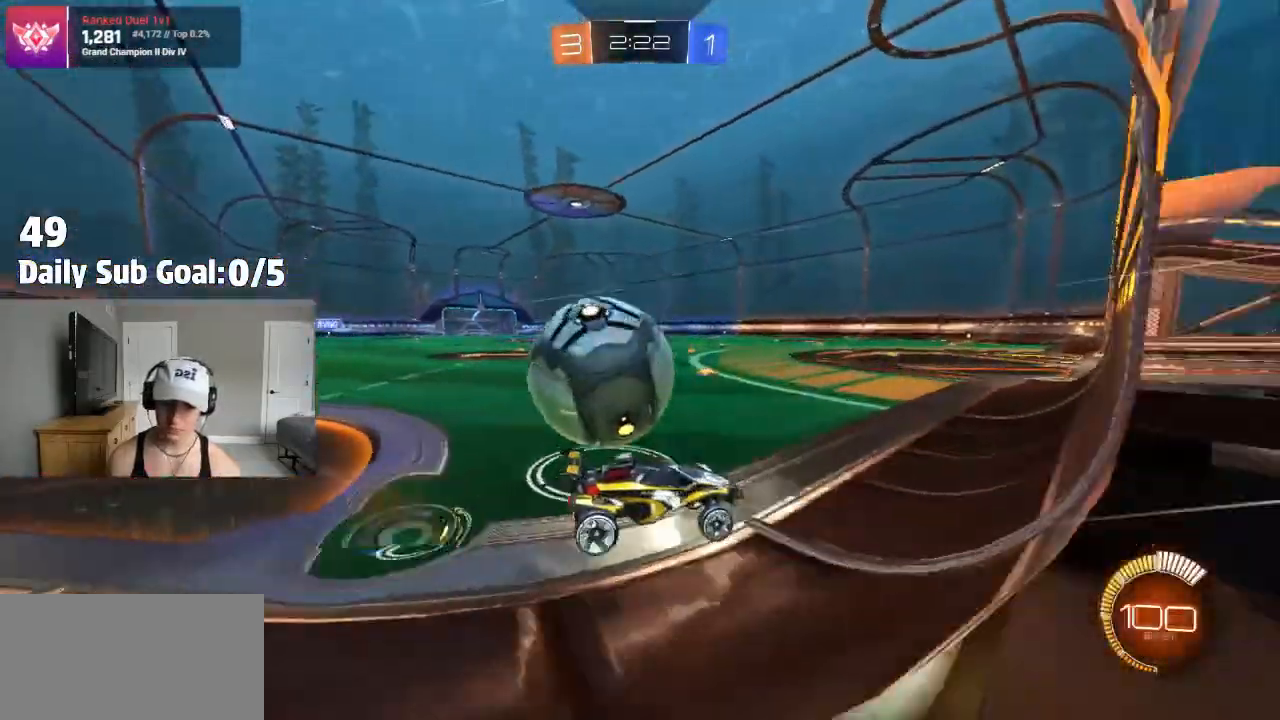
{"buttons": ["L2"], "left_stick": "left", "right_stick": "center", "events": [[50, "CROSS", "up"], [117, "L1", "up"], [117, "left_stick", "right"], [150, "CROSS", "down"], [217, "L2", "down"], [250, "CROSS", "up"], [300, "left_stick", "left"]]}
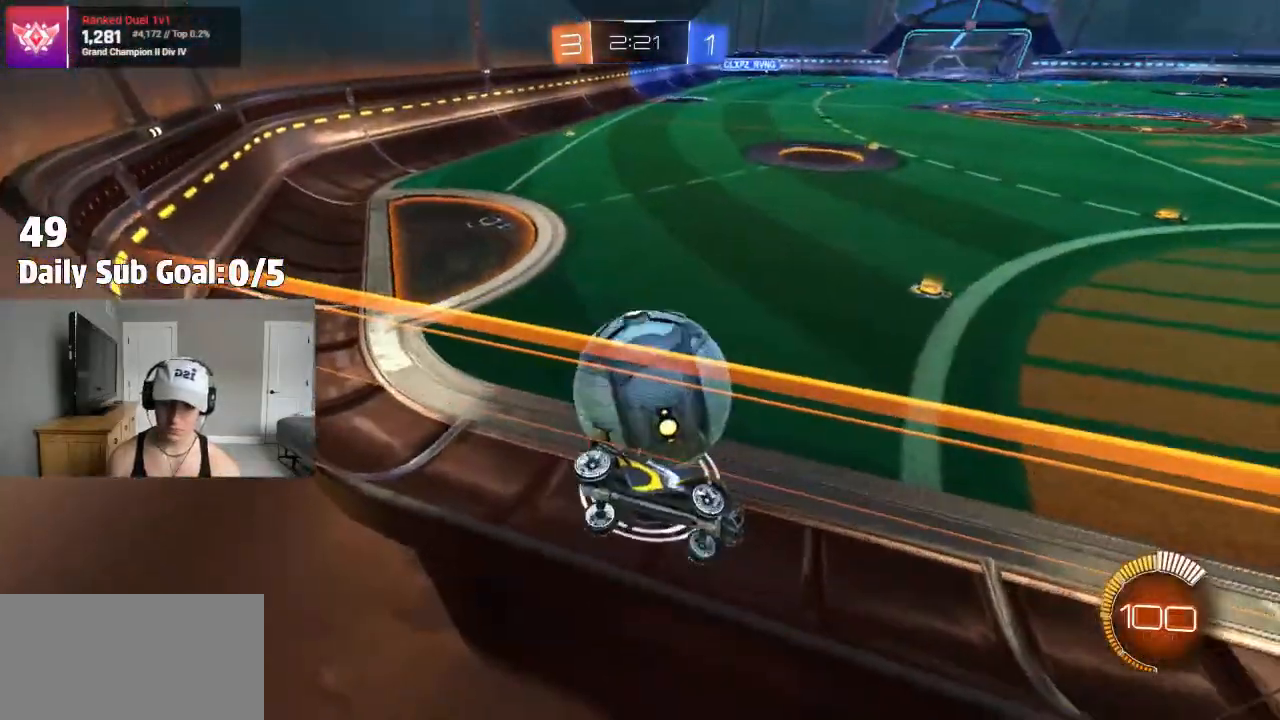
{"buttons": ["R2"], "left_stick": "left", "right_stick": "center", "events": [[150, "L2", "up"], [167, "R2", "down"], [283, "R2", "up"], [400, "R2", "down"]]}
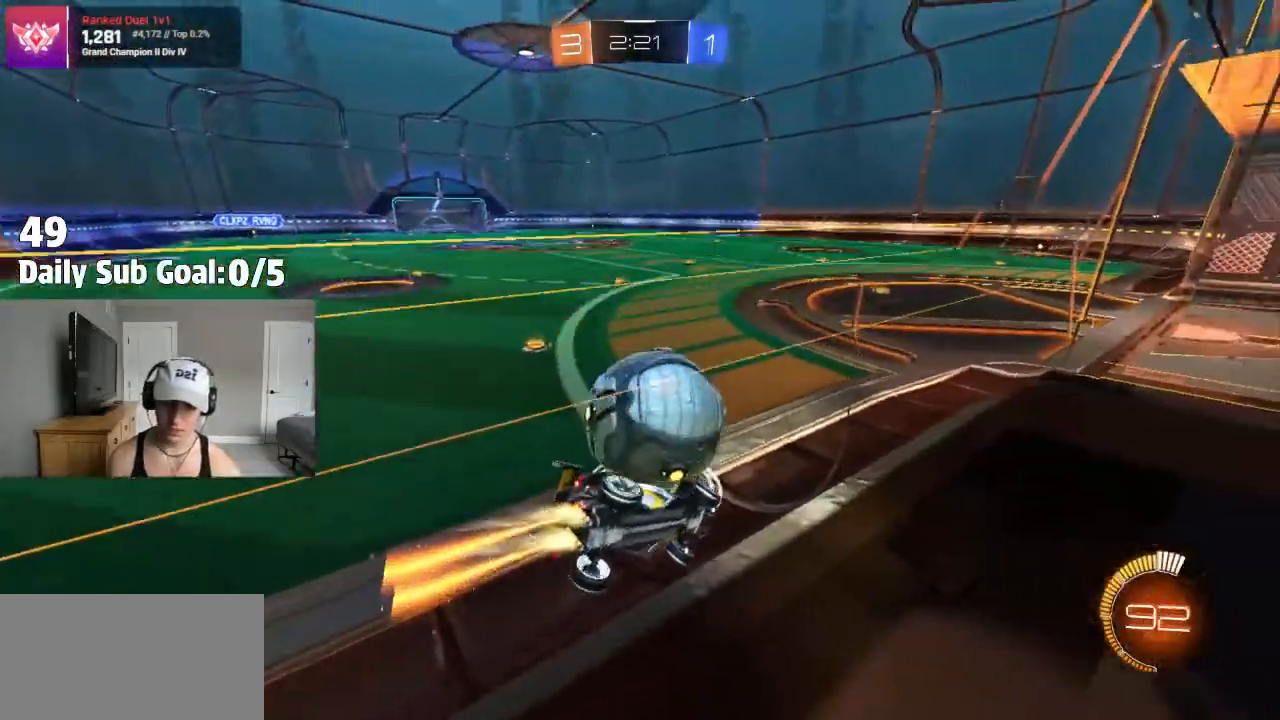
{"buttons": ["R2"], "left_stick": "left", "right_stick": "center", "events": [[100, "R2", "up"], [167, "left_stick", "center"], [233, "left_stick", "right"], [383, "R2", "down"], [383, "left_stick", "left"]]}
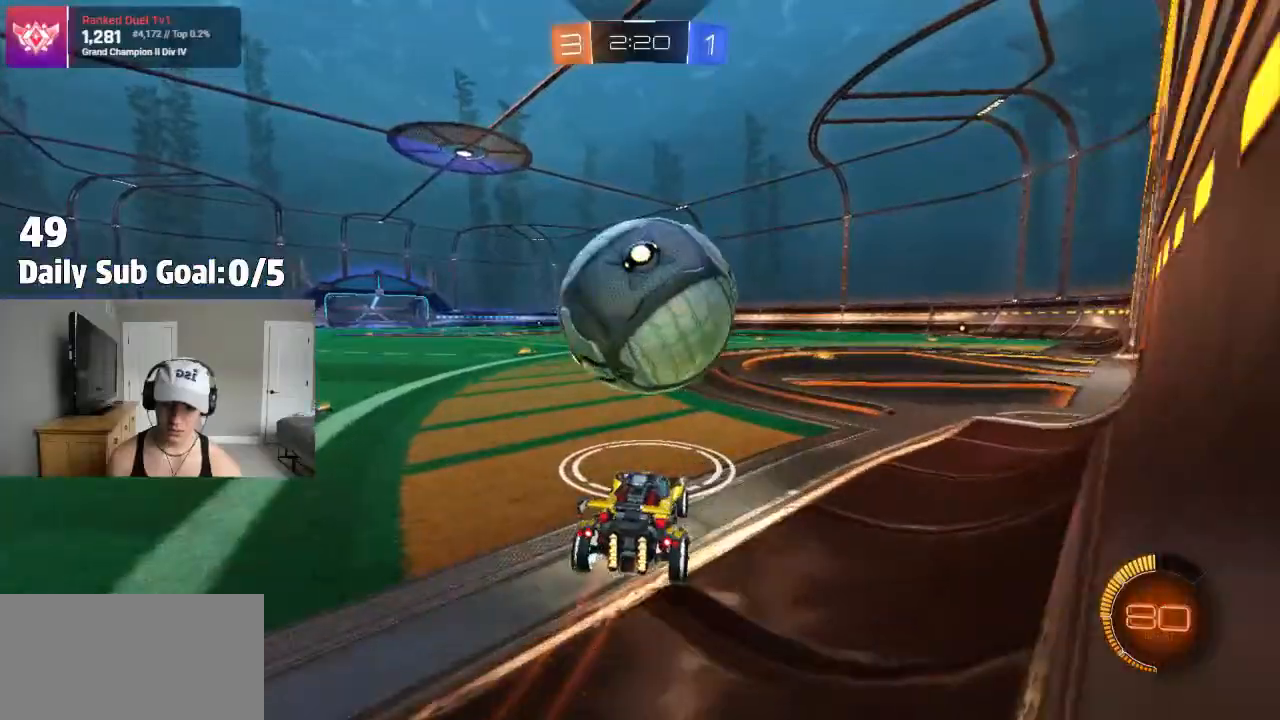
{"buttons": ["R2"], "left_stick": "right", "right_stick": "center", "events": [[17, "left_stick", "center"], [217, "left_stick", "left"], [333, "left_stick", "center"], [417, "left_stick", "right"]]}
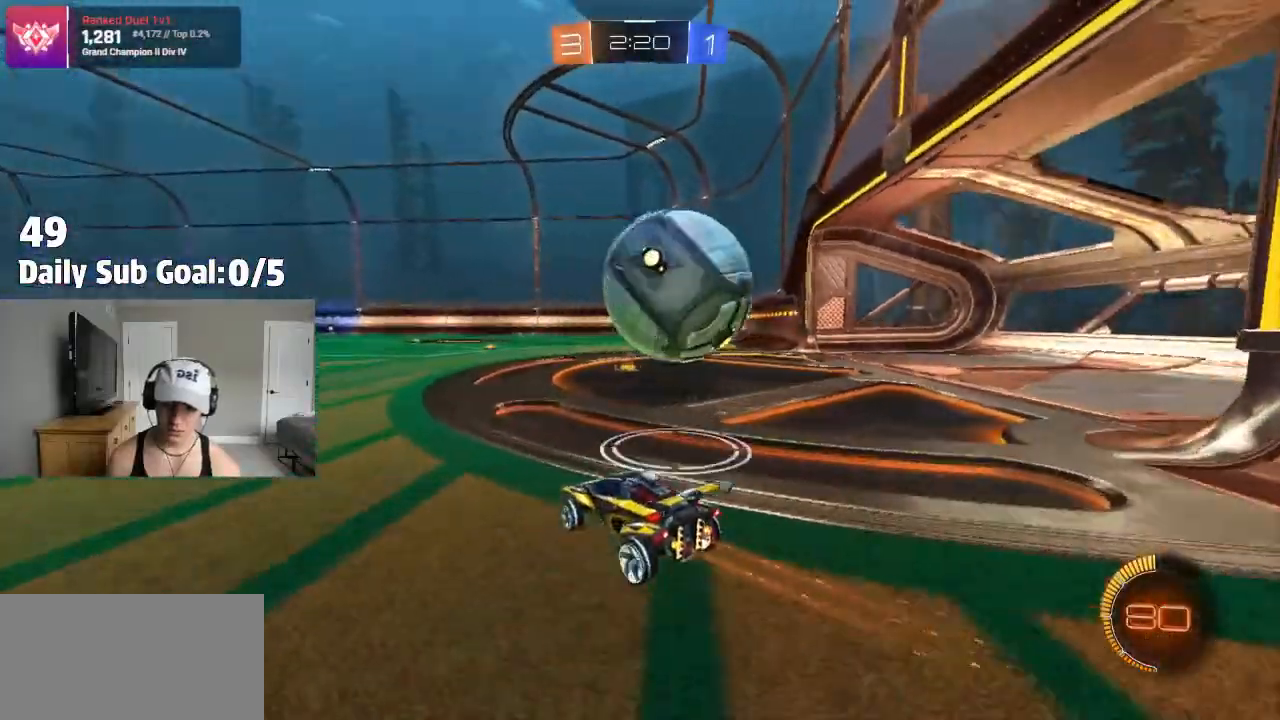
{"buttons": ["CROSS", "L1"], "left_stick": "right", "right_stick": "center", "events": [[50, "R2", "up"], [233, "CROSS", "down"], [283, "CROSS", "up"], [283, "L1", "down"], [333, "CROSS", "down"], [333, "R2", "down"], [417, "R2", "up"]]}
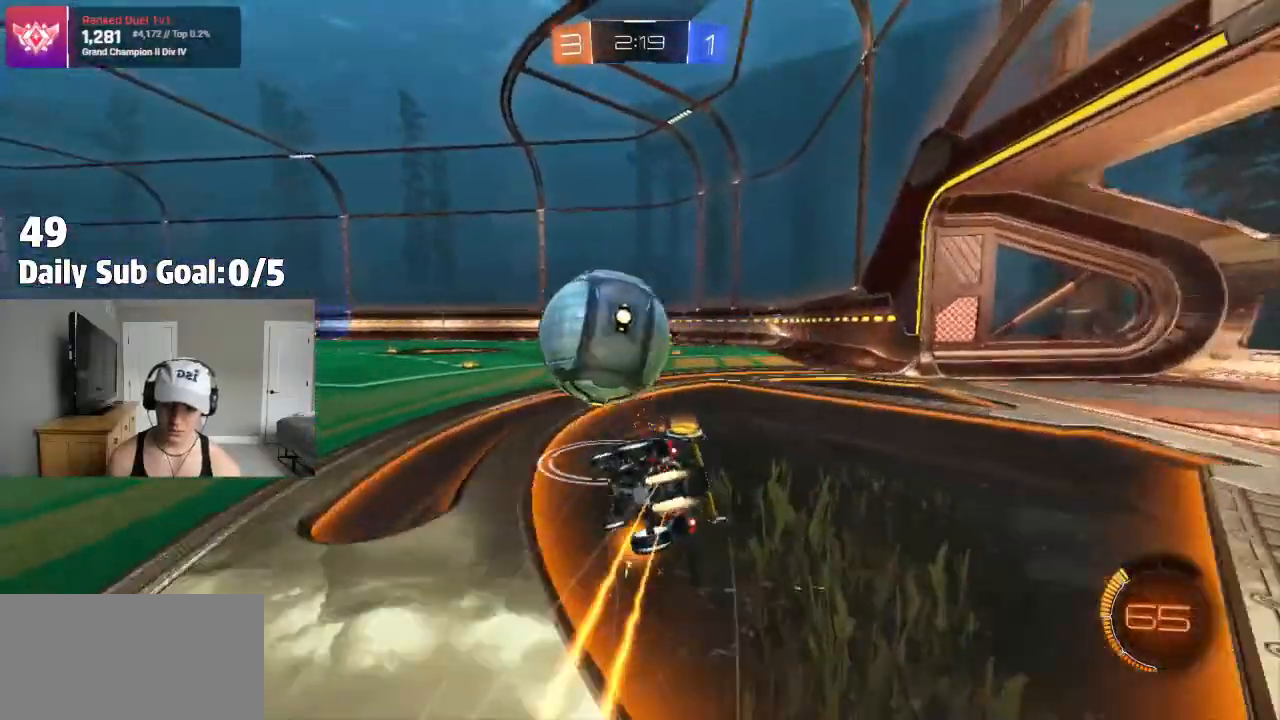
{"buttons": ["CROSS", "L1"], "left_stick": "right", "right_stick": "center"}
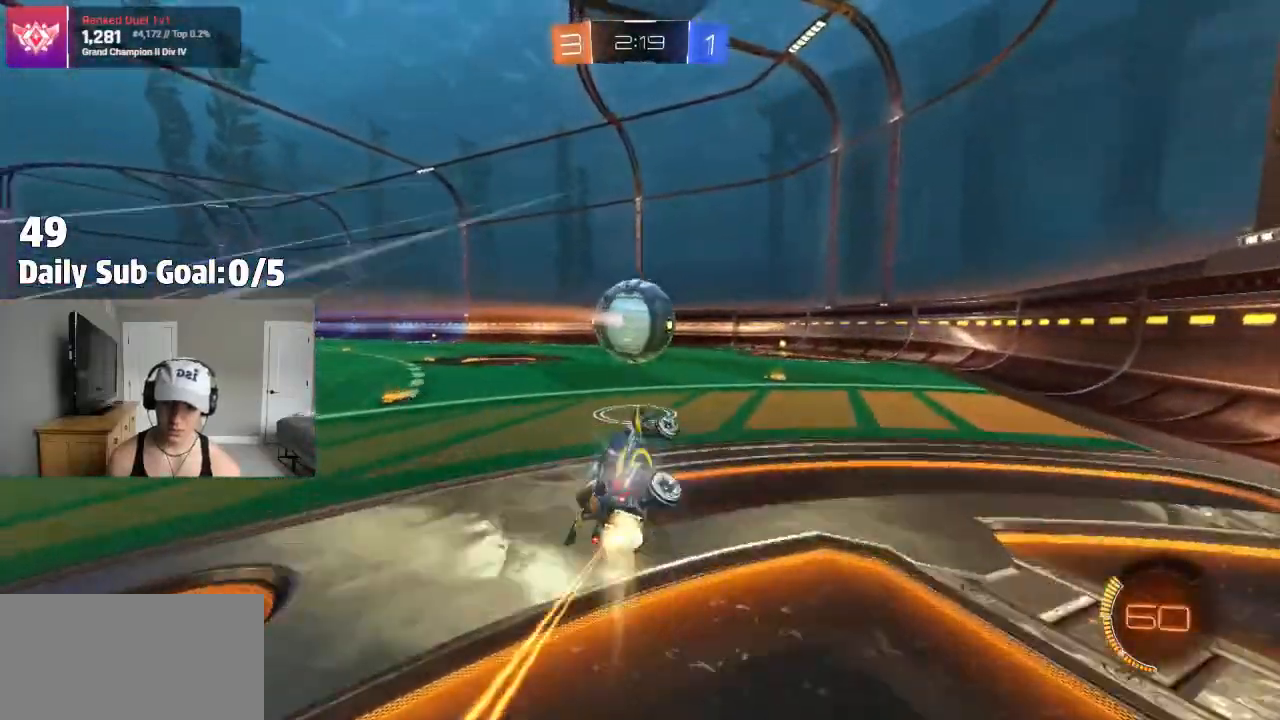
{"buttons": ["R2"], "left_stick": "center", "right_stick": "center"}
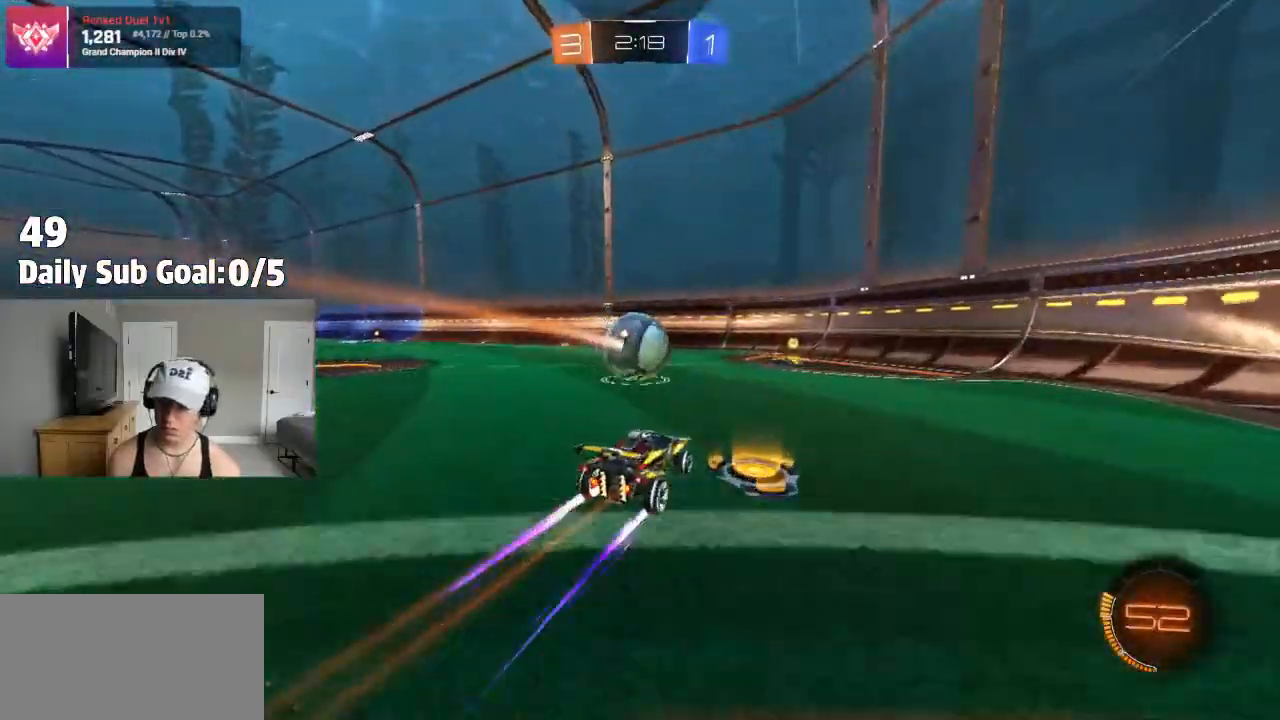
{"buttons": ["R2"], "left_stick": "left", "right_stick": "center", "events": [[317, "left_stick", "right"], [483, "left_stick", "left"]]}